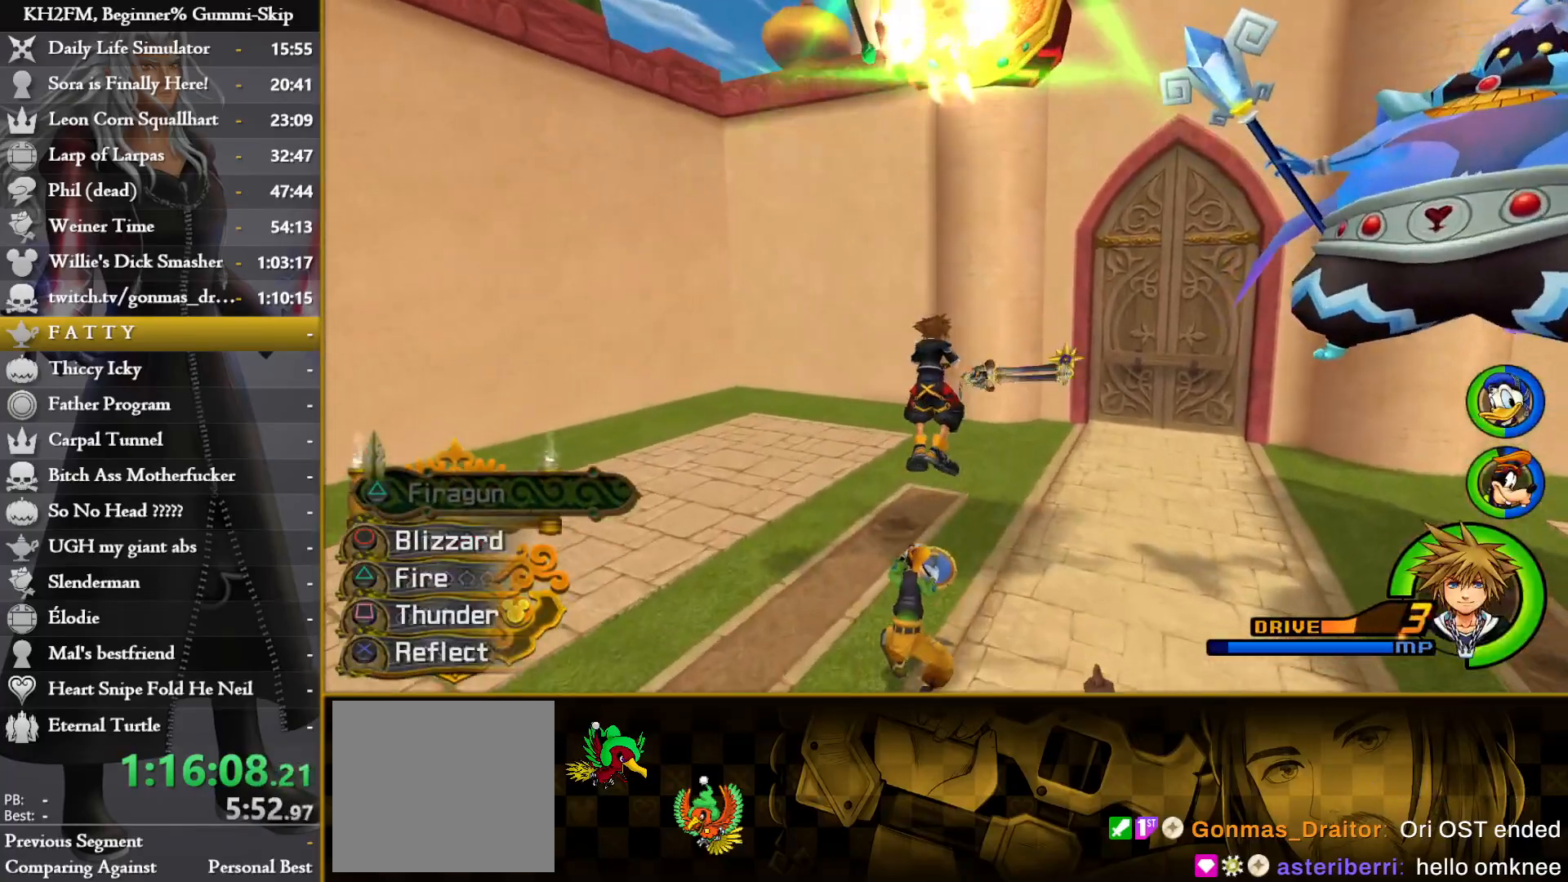
Gameplay with a controller (PlayStation layout); each line is a JSON object with the inputs held at the frame after it. "events" lists button and stick changes between this image and that frame as [ms after this image, input, new state], when the widget could be followed in between.
{"buttons": ["CROSS"], "left_stick": "center", "right_stick": "center", "events": [[50, "CROSS", "down"], [100, "L1", "up"], [100, "left_stick", "center"], [133, "CROSS", "up"], [267, "DPAD_UP", "down"], [300, "DPAD_UP", "up"], [333, "CROSS", "down"], [400, "CROSS", "up"], [483, "CROSS", "down"]]}
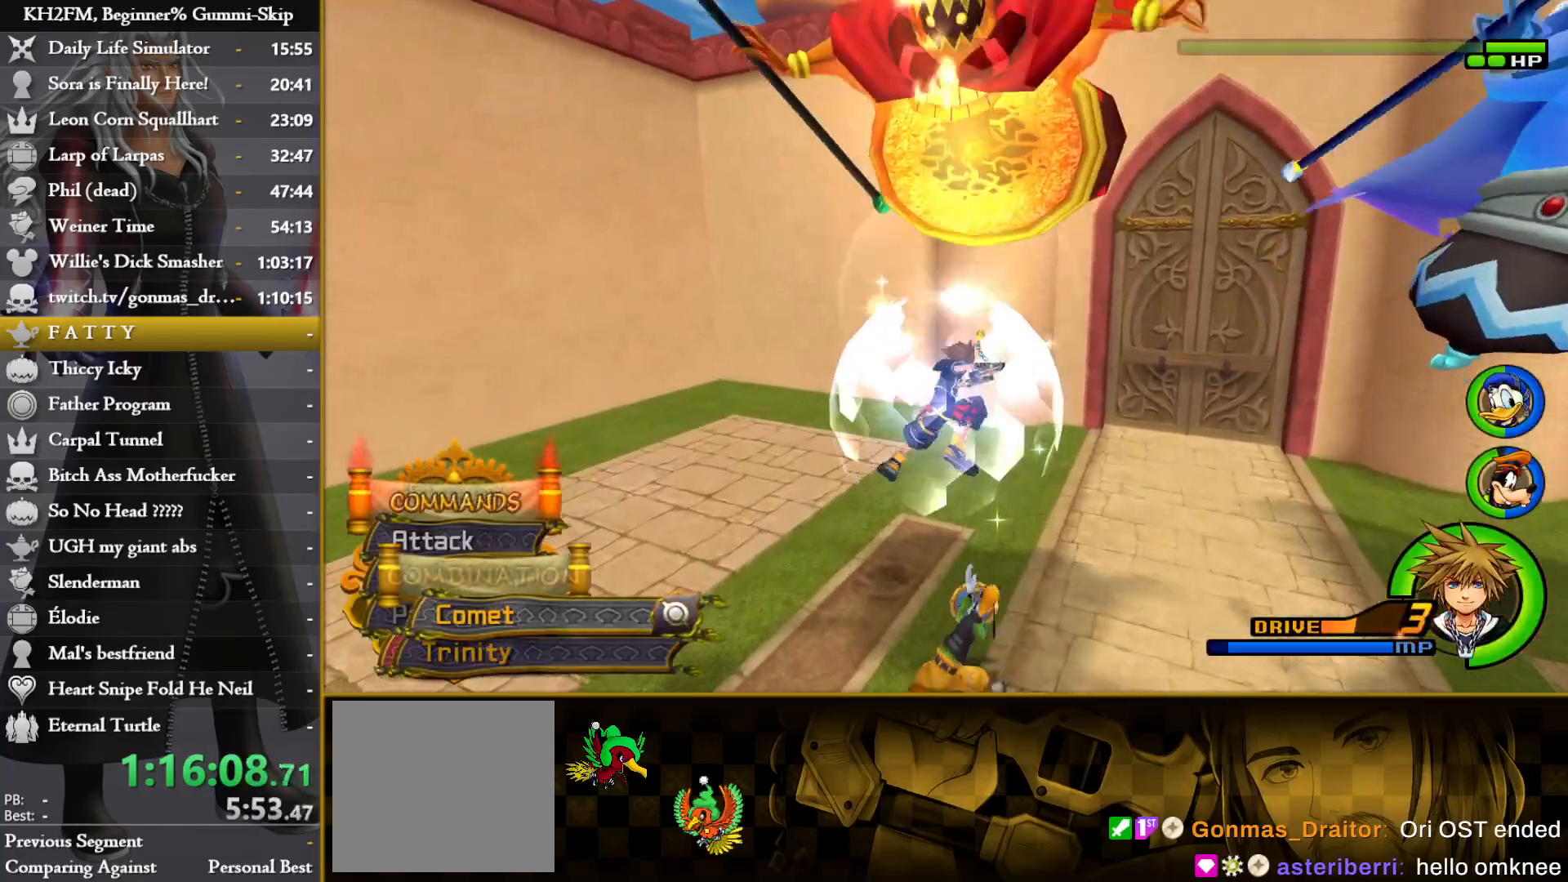
{"buttons": ["CROSS"], "left_stick": "center", "right_stick": "center", "events": [[50, "R1", "down"], [133, "CROSS", "up"], [150, "R1", "up"], [200, "CROSS", "down"], [267, "CROSS", "up"], [333, "CROSS", "down"], [383, "CROSS", "up"], [450, "CROSS", "down"]]}
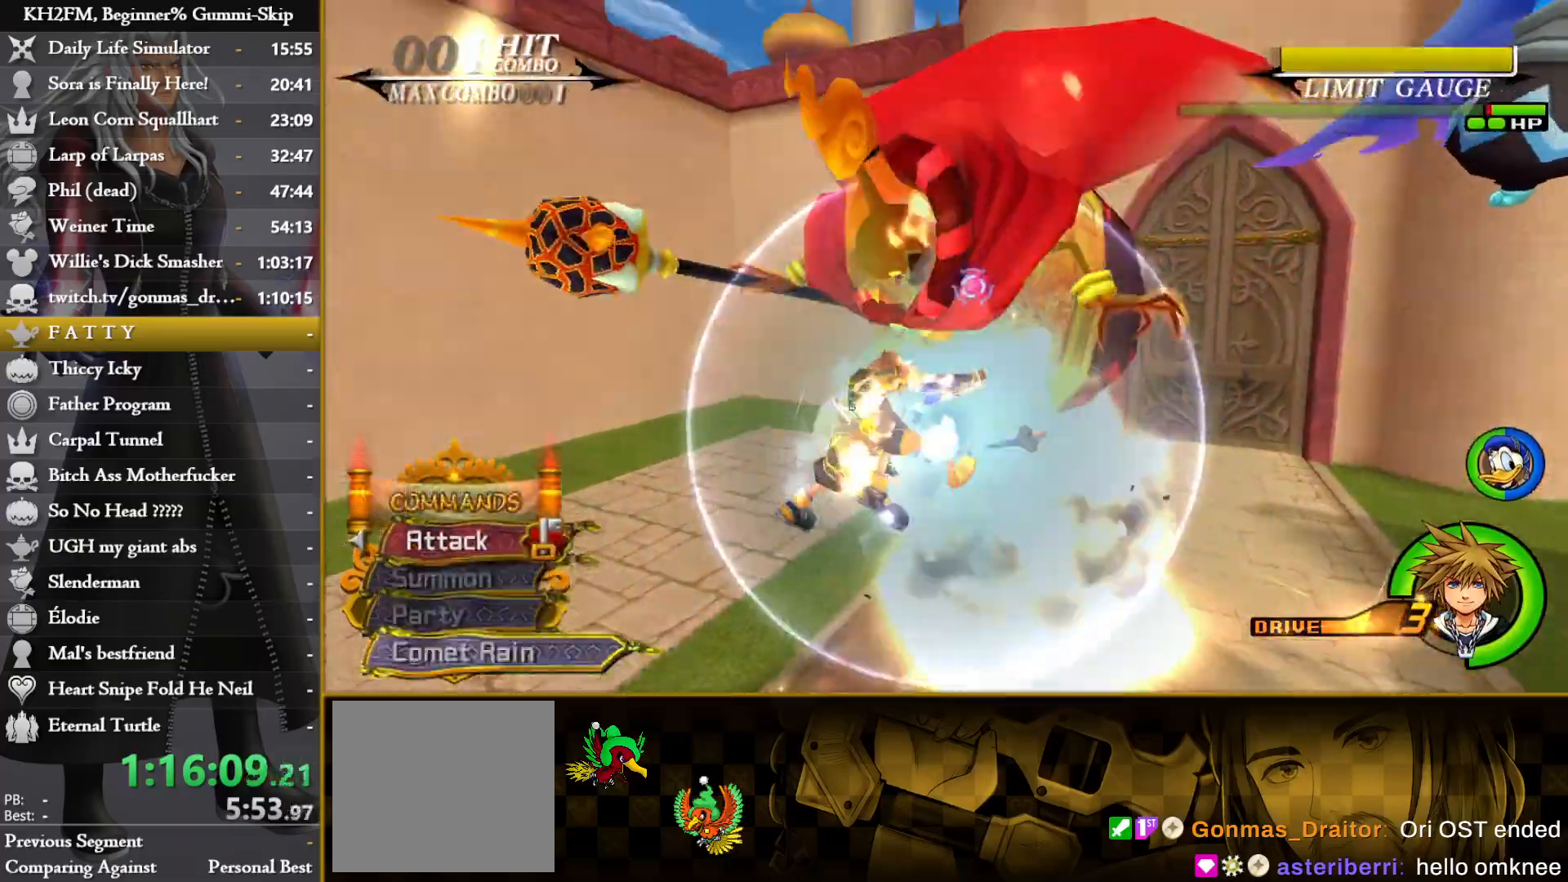
{"buttons": [], "left_stick": "down-left", "right_stick": "center", "events": [[33, "CROSS", "up"], [83, "CROSS", "down"], [167, "CROSS", "up"], [233, "CROSS", "down"], [250, "left_stick", "down-left"], [317, "CROSS", "up"], [383, "CROSS", "down"], [467, "CROSS", "up"]]}
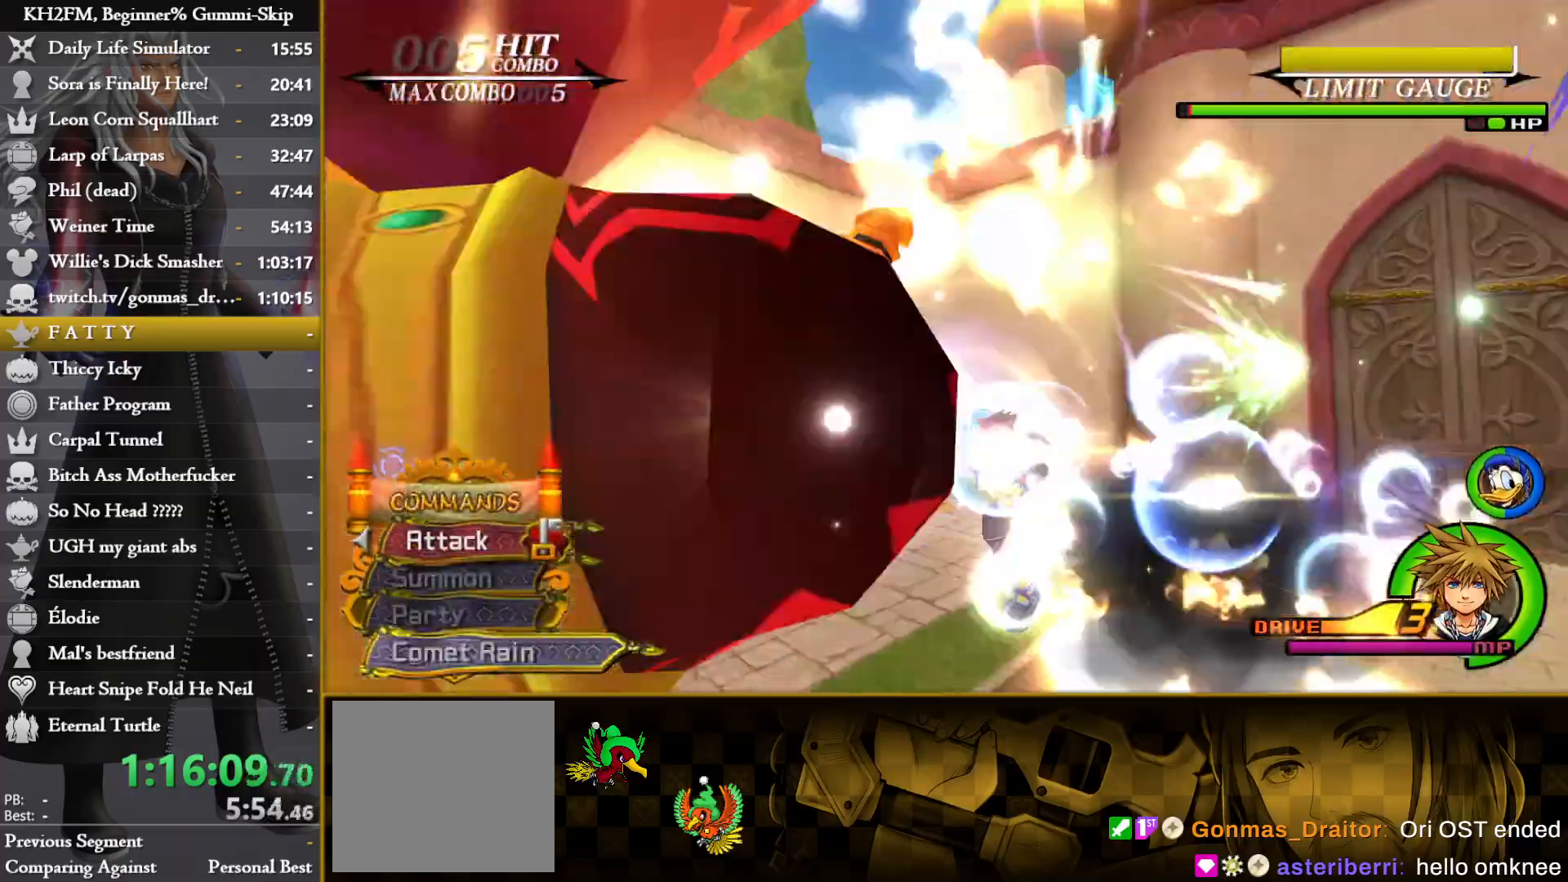
{"buttons": ["CROSS"], "left_stick": "right", "right_stick": "center", "events": [[33, "CROSS", "down"], [50, "left_stick", "right"], [100, "CROSS", "up"], [183, "CROSS", "down"], [250, "CROSS", "up"], [333, "CROSS", "down"], [417, "CROSS", "up"], [483, "CROSS", "down"]]}